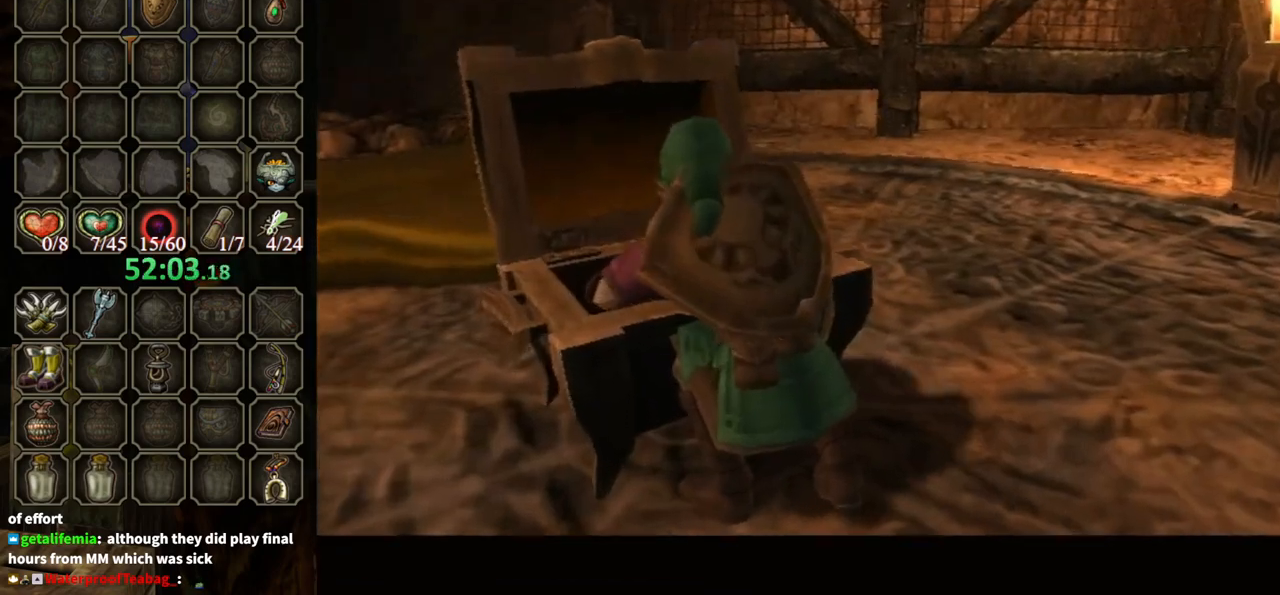
Gameplay with a controller (Nintendo layout); each line is a JSON object with the inputs held at the frame after it. "events" lists button and stick changes between this image and that frame as [ms after this image, input, new state], when the widget could be followed in between. Not read: L3 R3.
{"buttons": ["B"], "left_stick": "center", "right_stick": "center", "events": []}
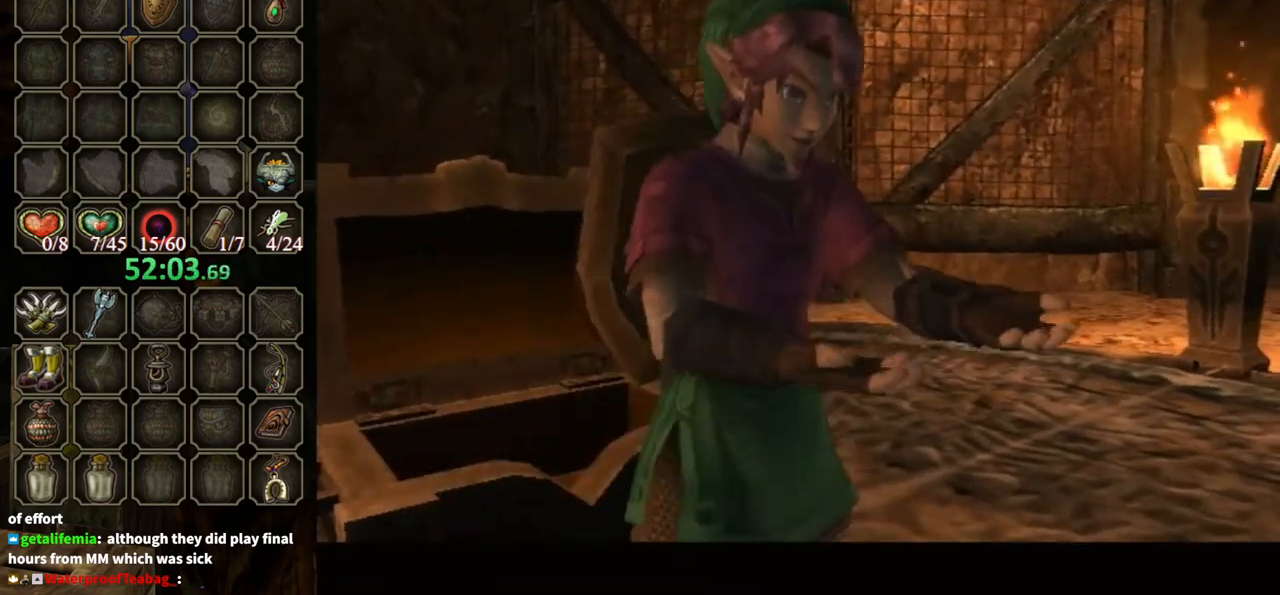
{"buttons": ["B"], "left_stick": "center", "right_stick": "center", "events": []}
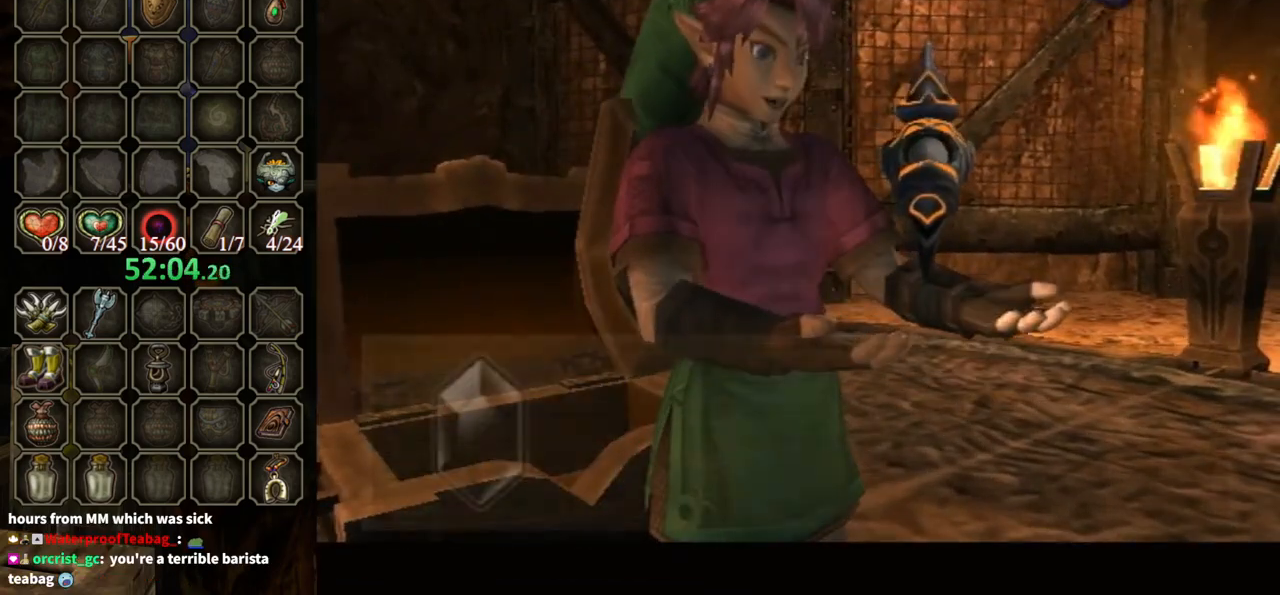
{"buttons": [], "left_stick": "center", "right_stick": "center", "events": [[467, "B", "up"]]}
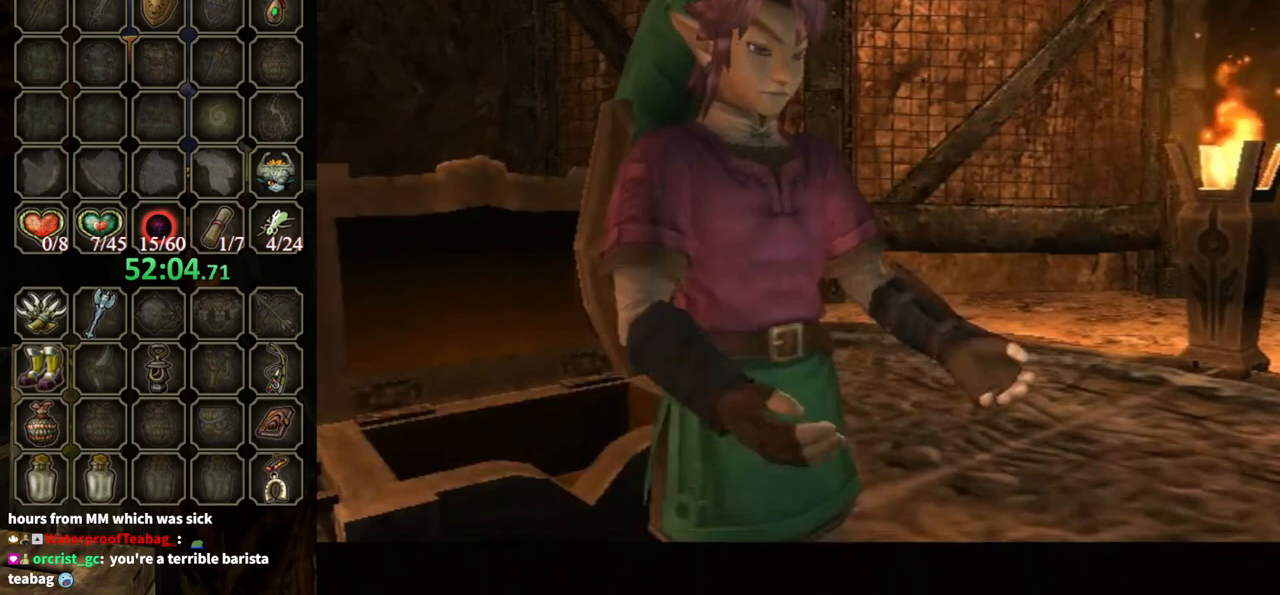
{"buttons": [], "left_stick": "center", "right_stick": "center", "events": []}
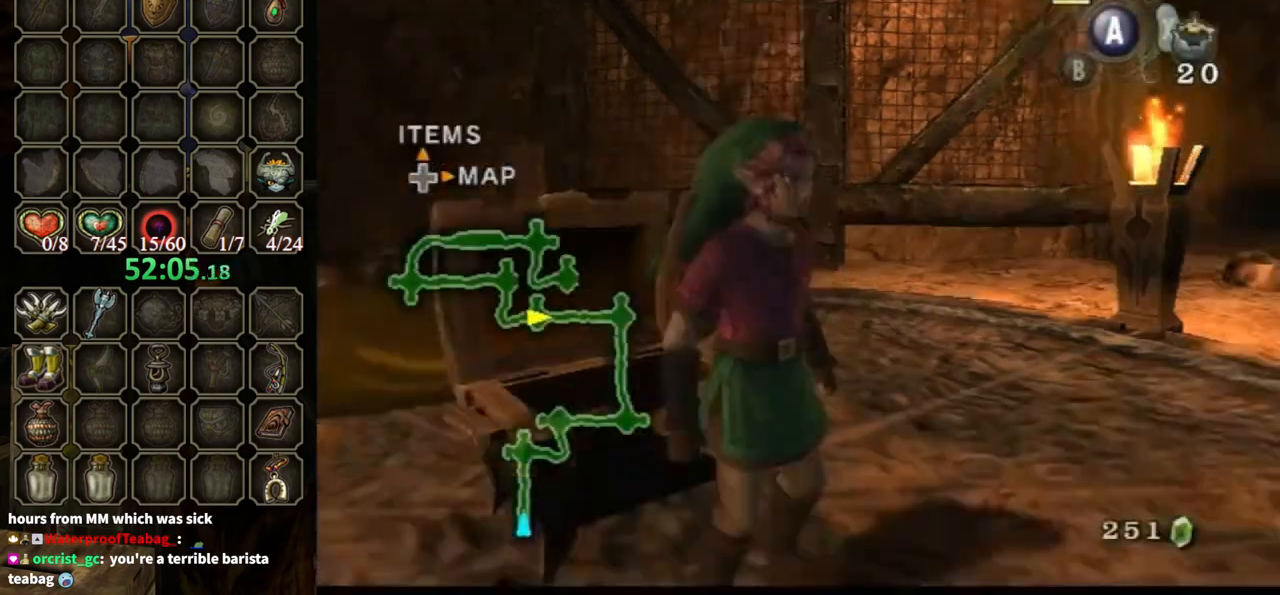
{"buttons": [], "left_stick": "center", "right_stick": "center", "events": [[133, "left_stick", "up-right"], [433, "left_stick", "center"]]}
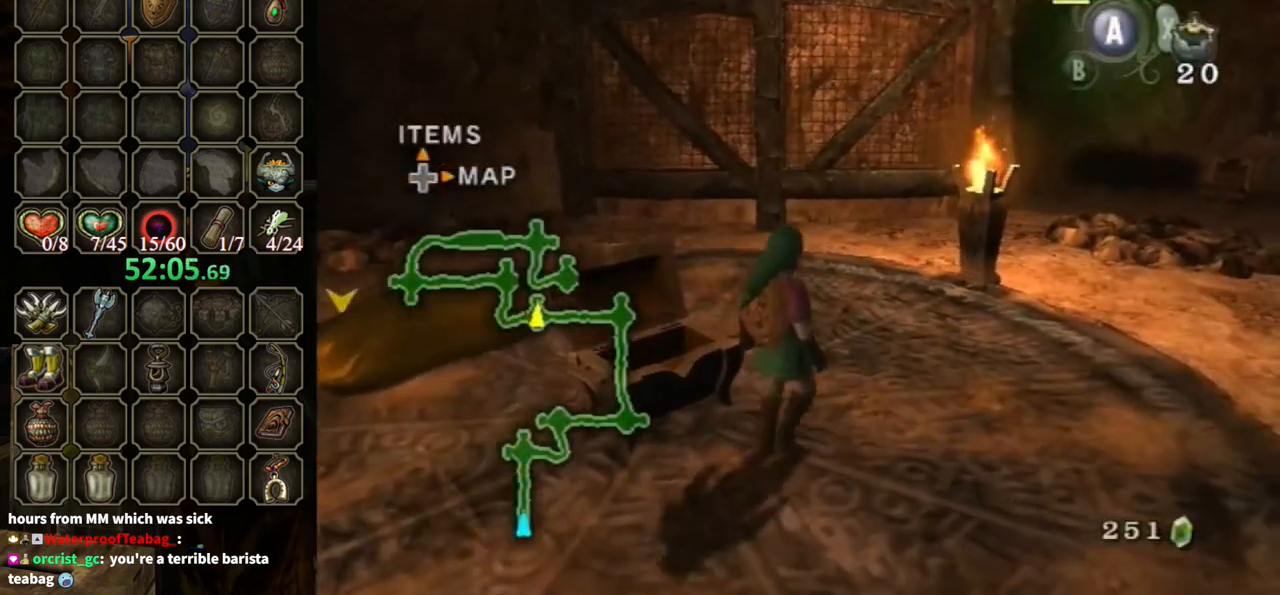
{"buttons": [], "left_stick": "up-left", "right_stick": "center", "events": [[33, "left_stick", "up"], [133, "left_stick", "up-right"], [300, "left_stick", "up"], [500, "left_stick", "up-left"]]}
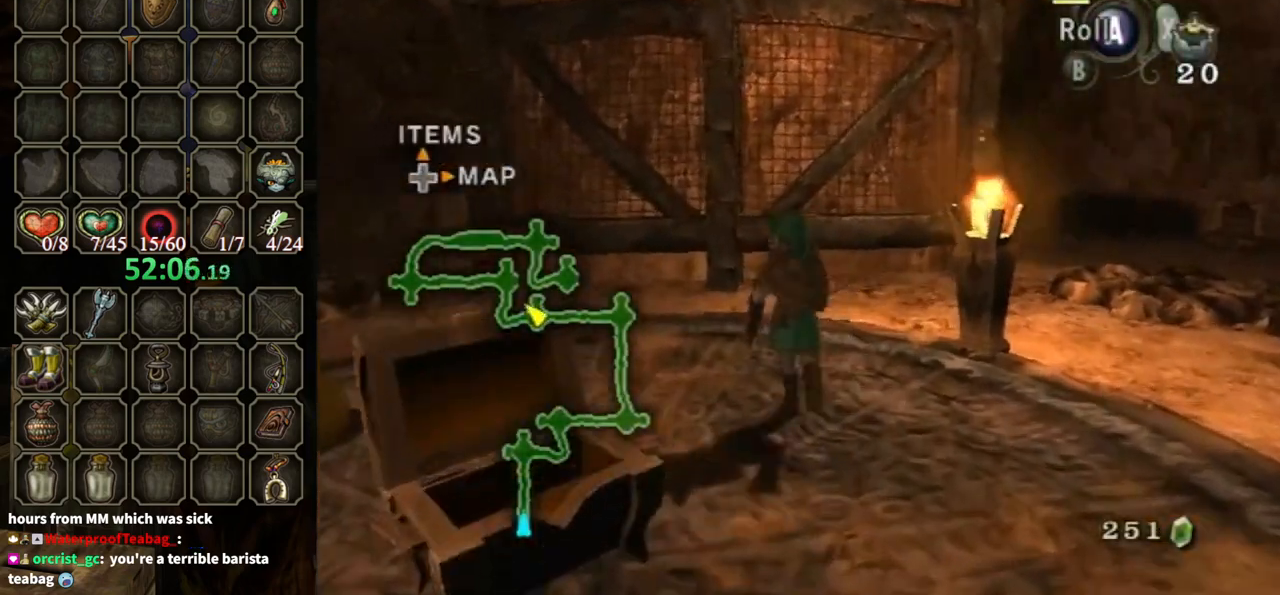
{"buttons": [], "left_stick": "up-left", "right_stick": "center", "events": []}
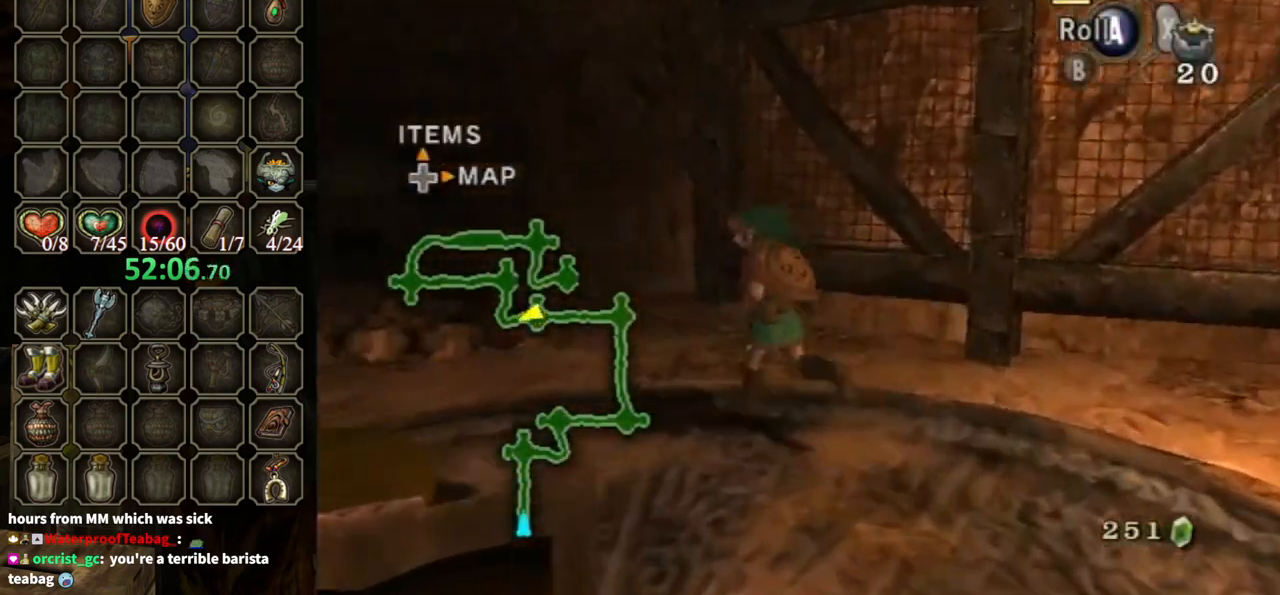
{"buttons": [], "left_stick": "up", "right_stick": "center", "events": [[300, "left_stick", "up"]]}
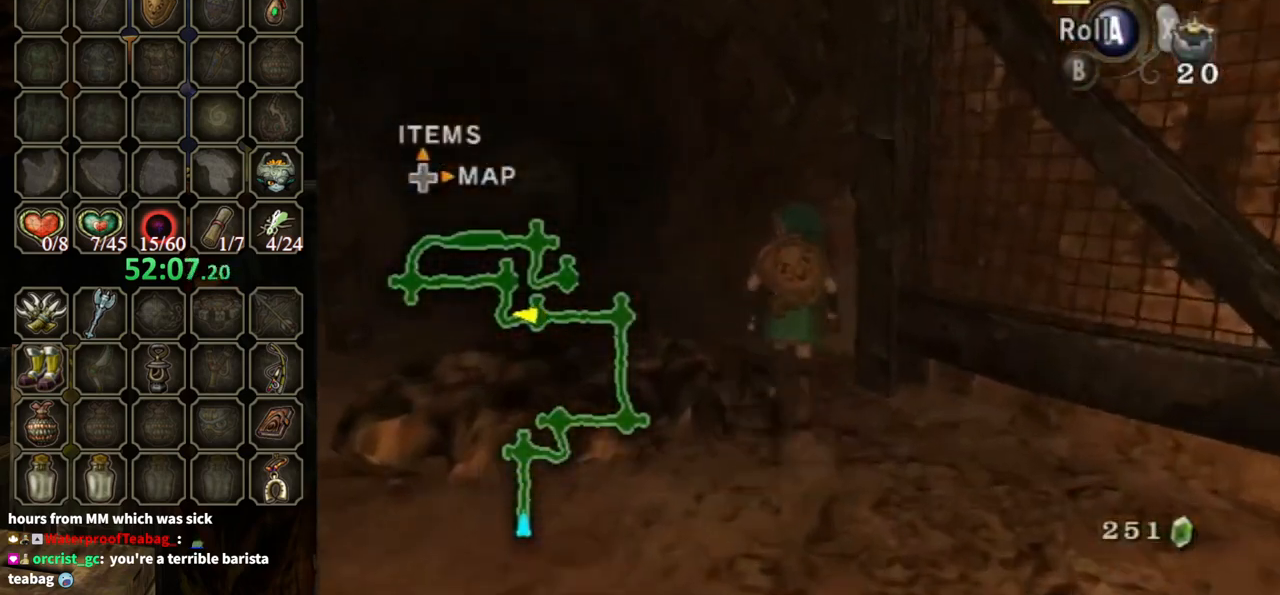
{"buttons": ["A"], "left_stick": "up-left", "right_stick": "center", "events": [[200, "left_stick", "up-left"], [300, "left_stick", "left"], [433, "left_stick", "up-left"], [467, "A", "down"]]}
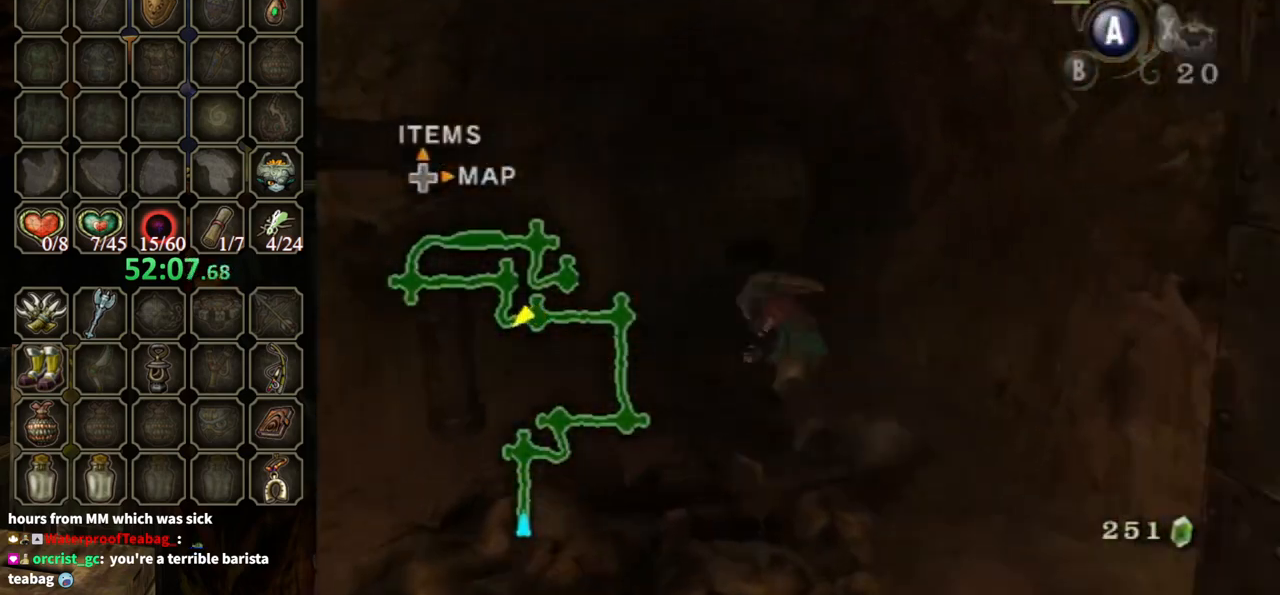
{"buttons": [], "left_stick": "up", "right_stick": "center", "events": [[33, "left_stick", "up"], [67, "A", "up"]]}
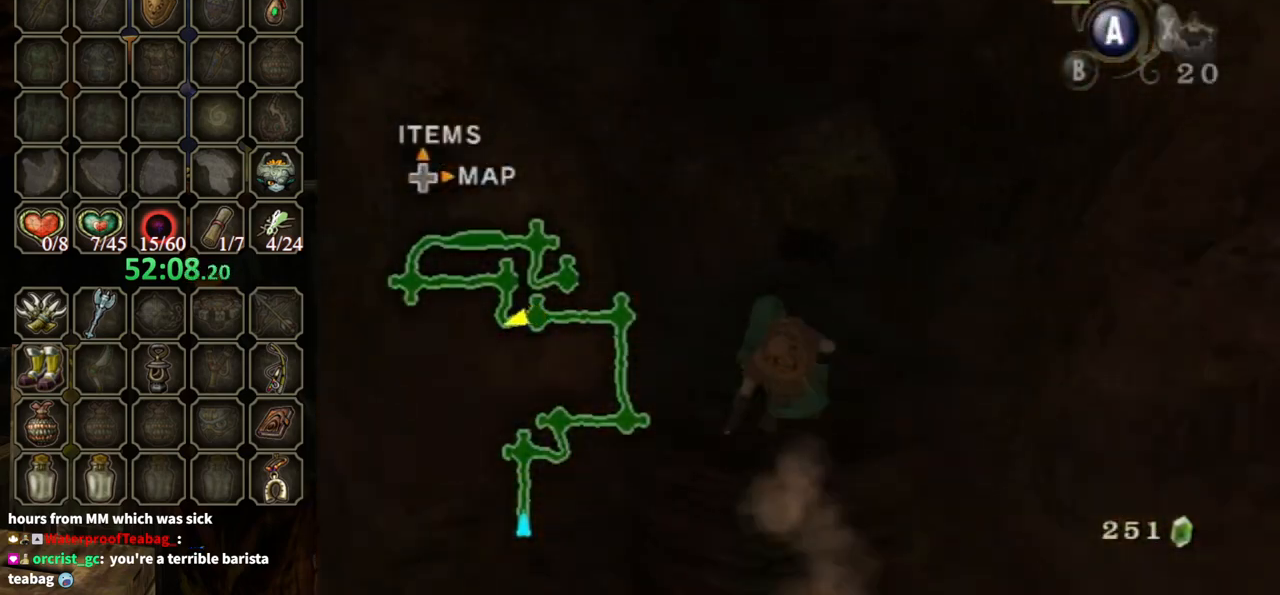
{"buttons": [], "left_stick": "up", "right_stick": "center", "events": [[200, "A", "down"], [267, "A", "up"]]}
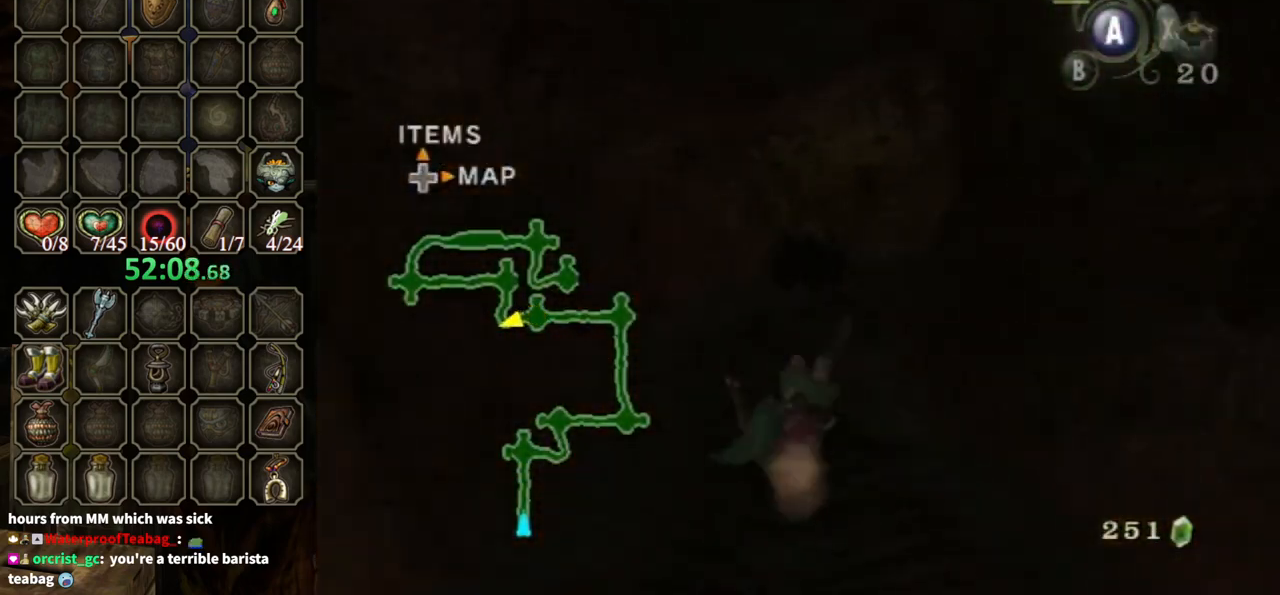
{"buttons": [], "left_stick": "up", "right_stick": "left", "events": [[367, "right_stick", "left"]]}
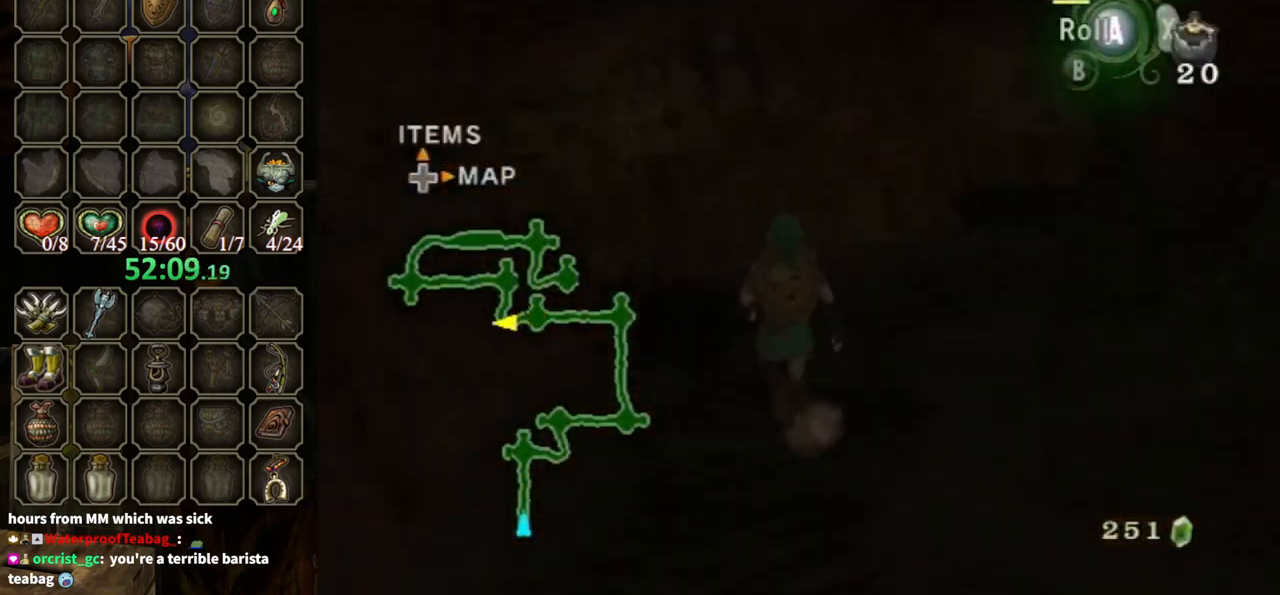
{"buttons": [], "left_stick": "down-right", "right_stick": "left", "events": [[133, "right_stick", "center"], [200, "left_stick", "center"], [300, "left_stick", "down-right"], [300, "right_stick", "left"]]}
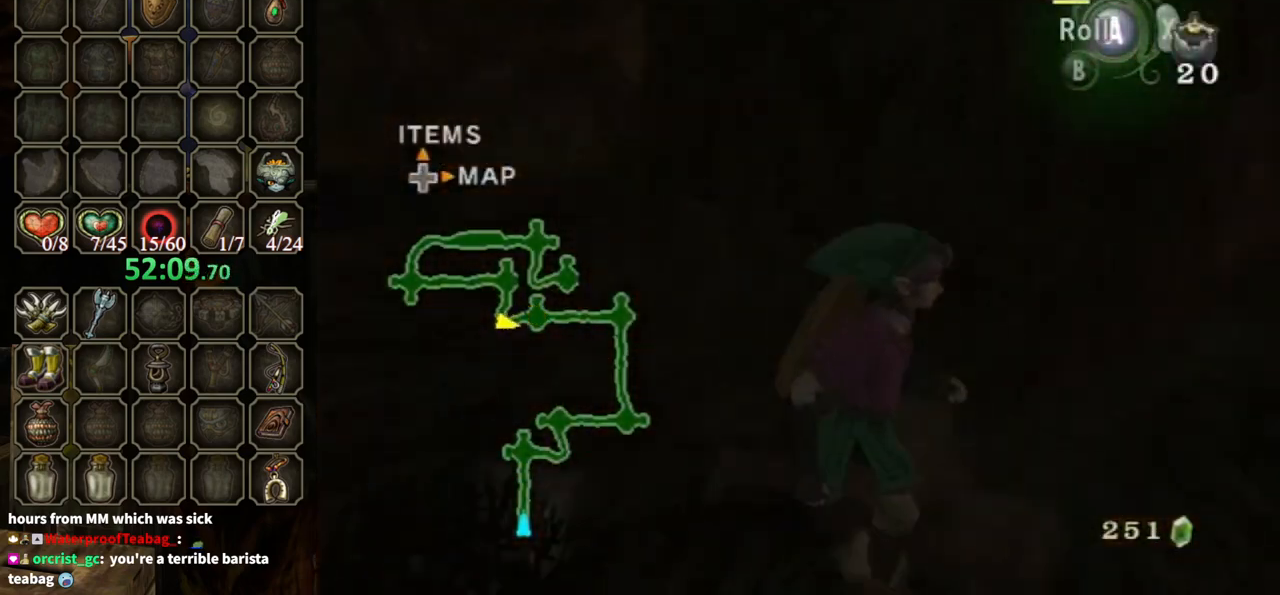
{"buttons": [], "left_stick": "up", "right_stick": "center", "events": [[167, "left_stick", "up-right"], [300, "left_stick", "up"], [333, "right_stick", "center"]]}
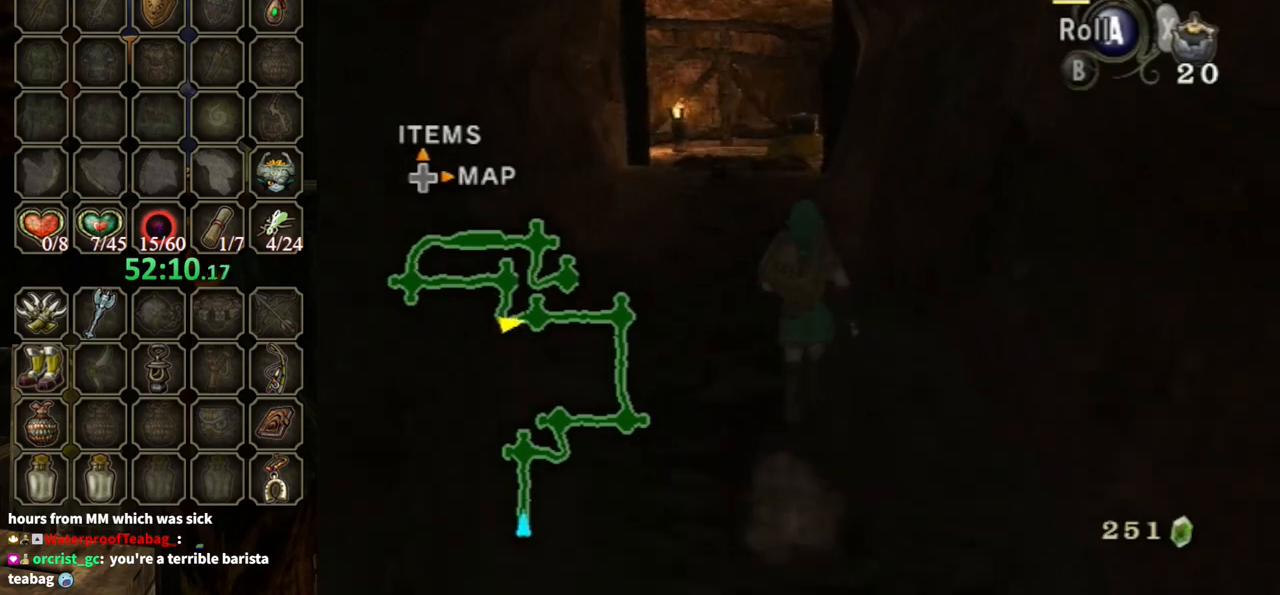
{"buttons": [], "left_stick": "up", "right_stick": "center", "events": [[267, "Z", "down"], [400, "A", "down"], [400, "Z", "up"], [467, "A", "up"]]}
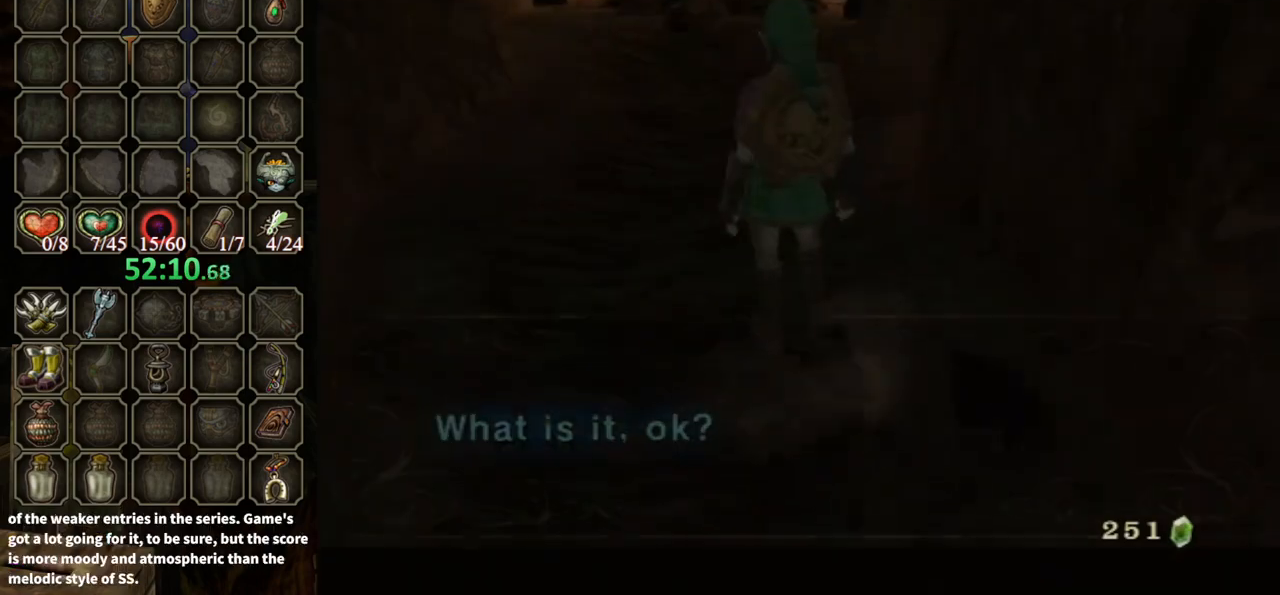
{"buttons": [], "left_stick": "center", "right_stick": "center", "events": [[33, "left_stick", "center"], [67, "A", "down"], [167, "A", "up"], [200, "A", "down"], [267, "A", "up"], [333, "A", "down"], [367, "A", "up"]]}
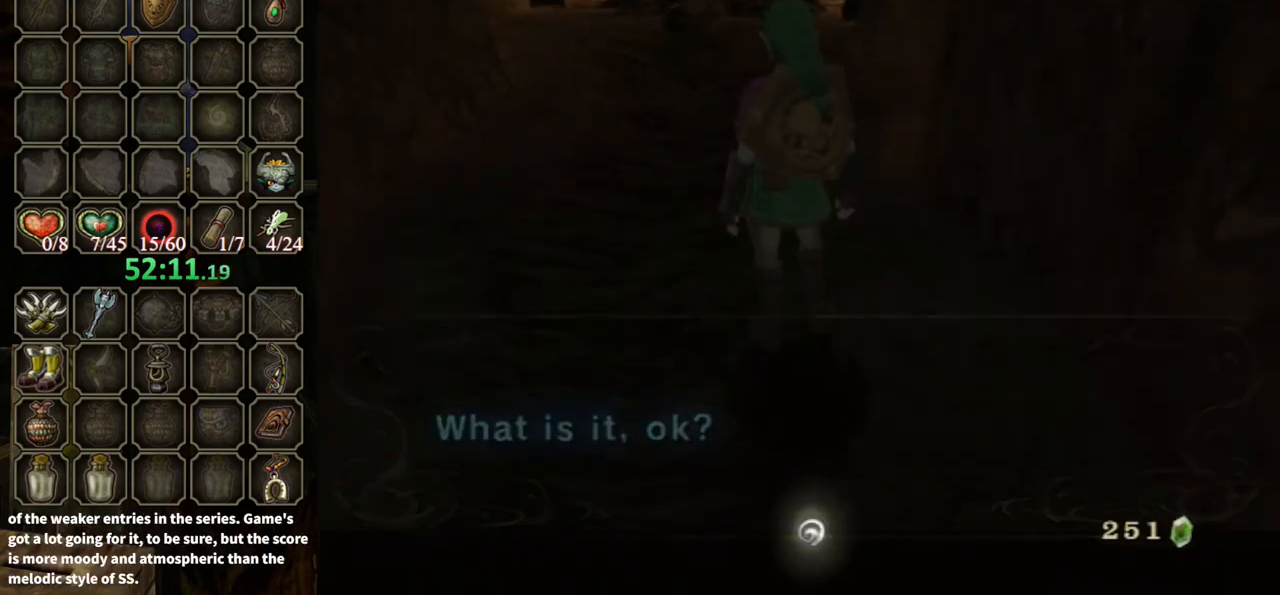
{"buttons": [], "left_stick": "center", "right_stick": "center", "events": []}
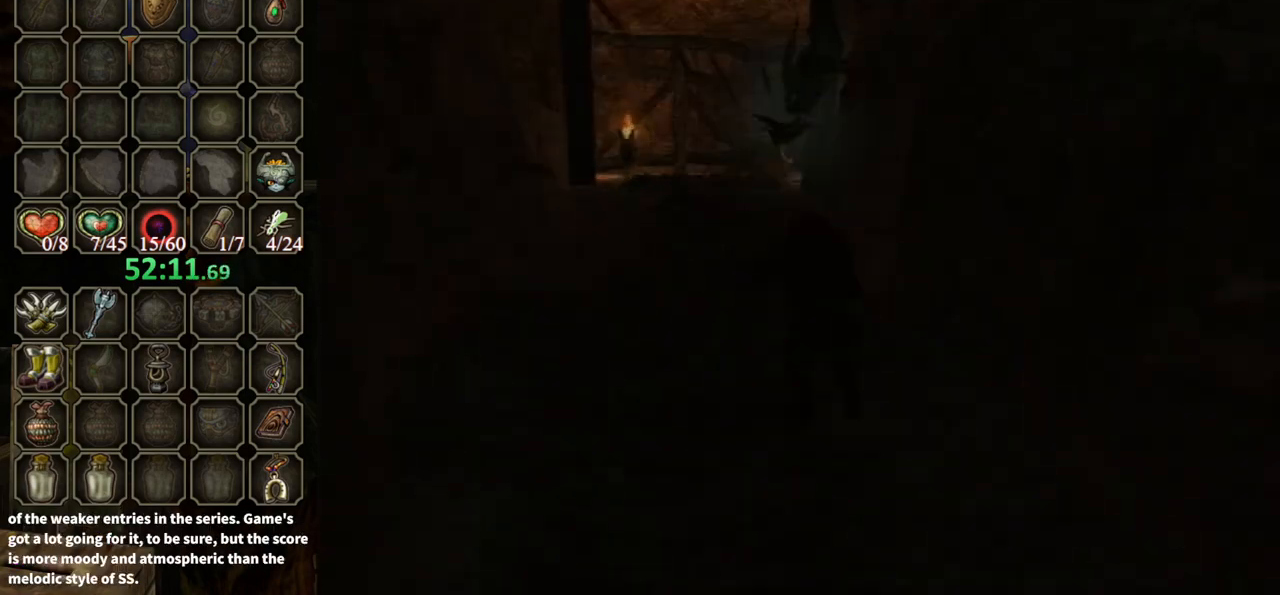
{"buttons": [], "left_stick": "center", "right_stick": "center", "events": []}
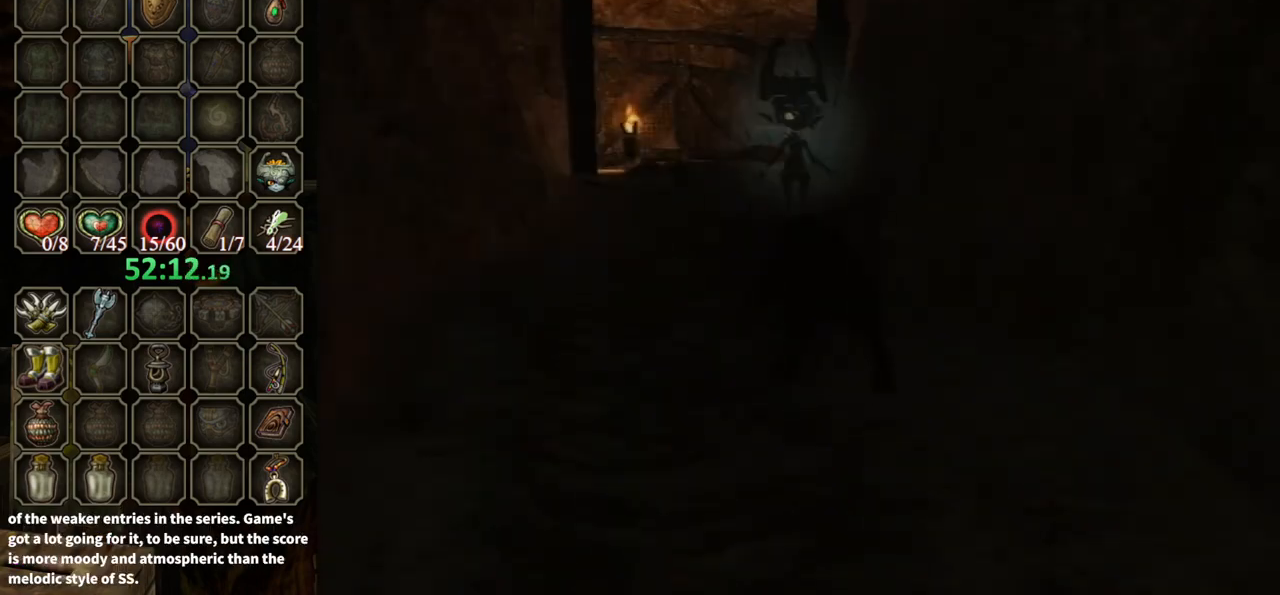
{"buttons": [], "left_stick": "up-left", "right_stick": "center", "events": [[33, "left_stick", "up"], [100, "left_stick", "up-left"]]}
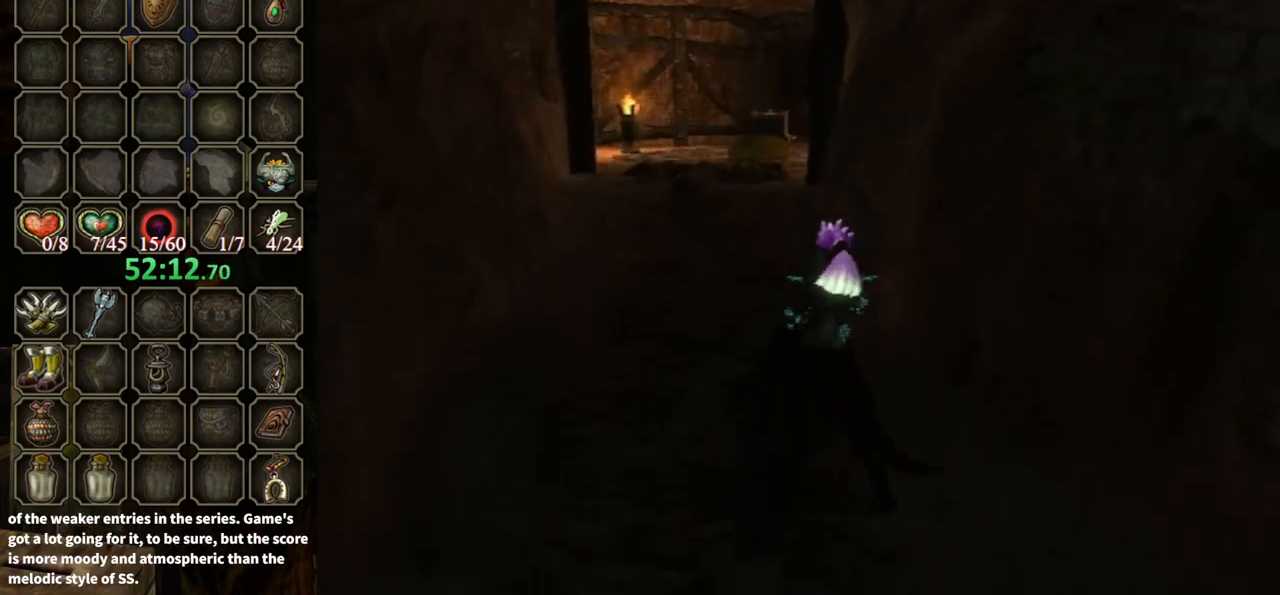
{"buttons": [], "left_stick": "up-left", "right_stick": "center", "events": []}
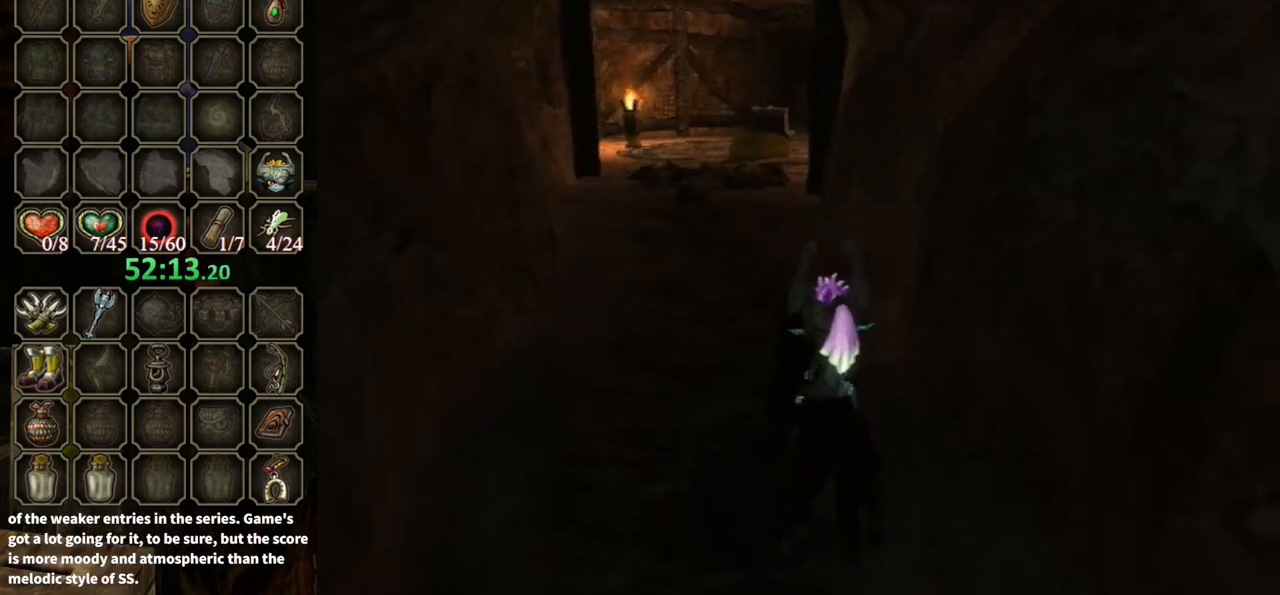
{"buttons": [], "left_stick": "up", "right_stick": "center", "events": [[200, "A", "down"], [233, "A", "up"], [333, "A", "down"], [367, "A", "up"], [433, "A", "down"], [433, "left_stick", "up"], [467, "A", "up"]]}
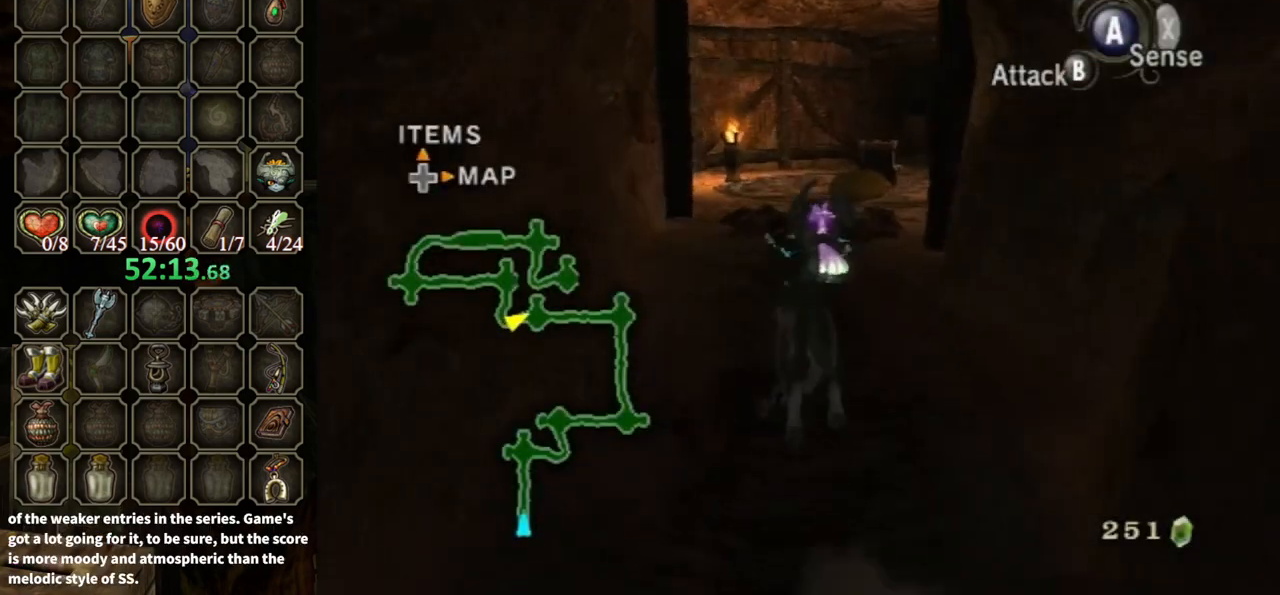
{"buttons": [], "left_stick": "up", "right_stick": "center", "events": []}
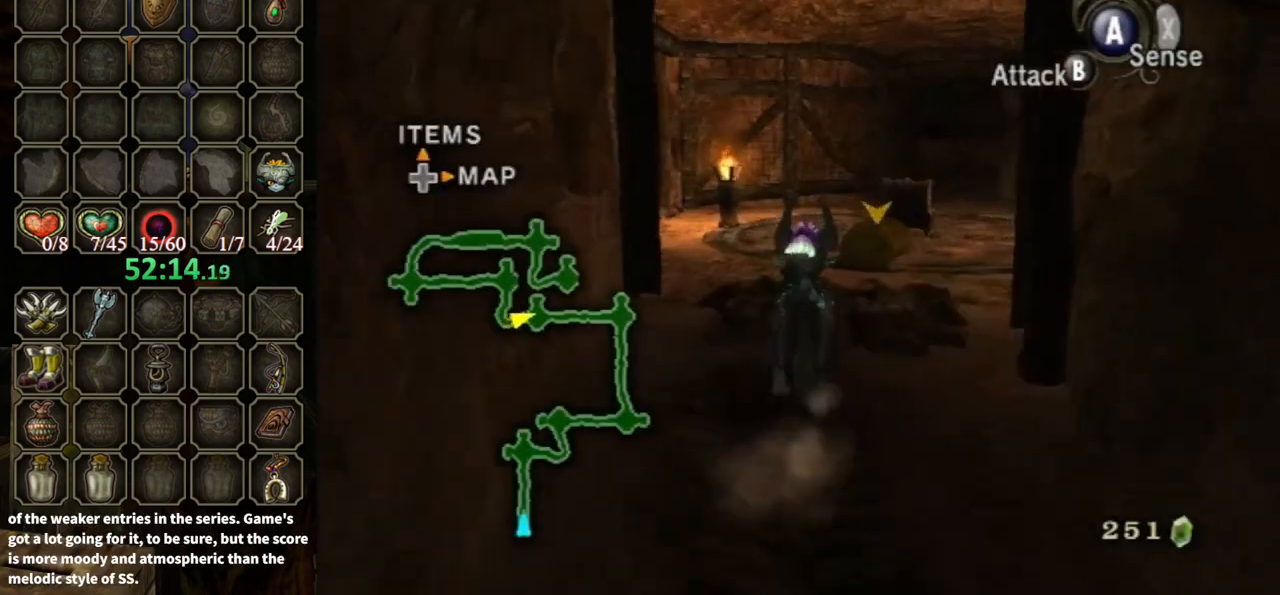
{"buttons": [], "left_stick": "up", "right_stick": "center", "events": []}
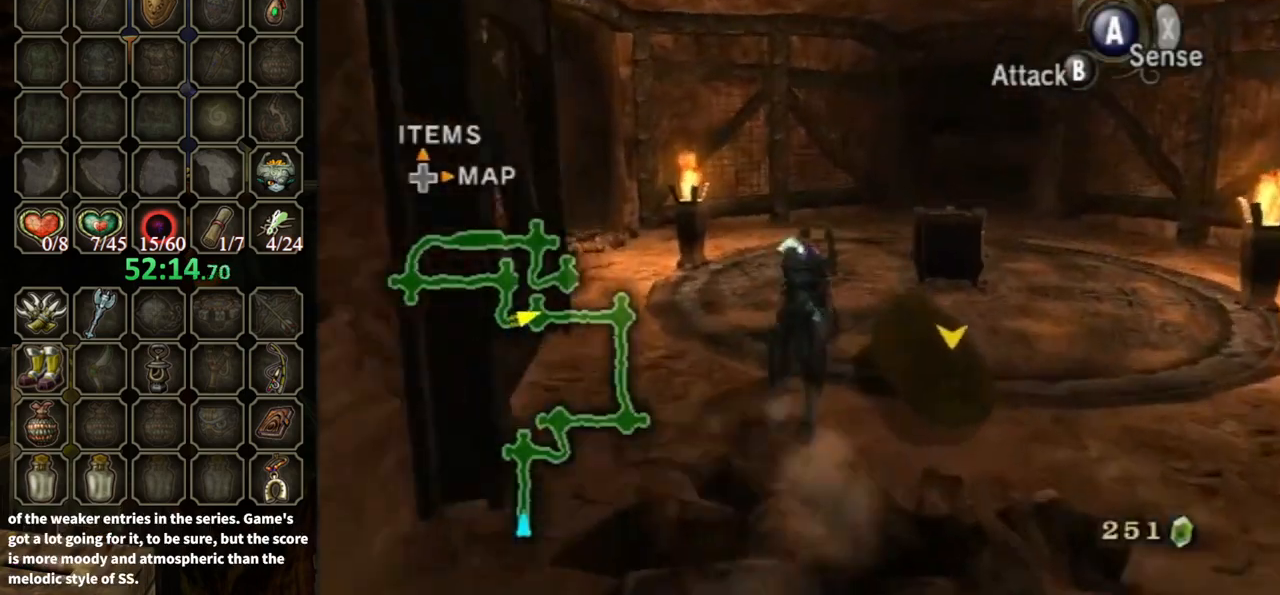
{"buttons": [], "left_stick": "up-right", "right_stick": "center", "events": [[200, "right_stick", "left"], [333, "right_stick", "center"], [433, "left_stick", "up-right"]]}
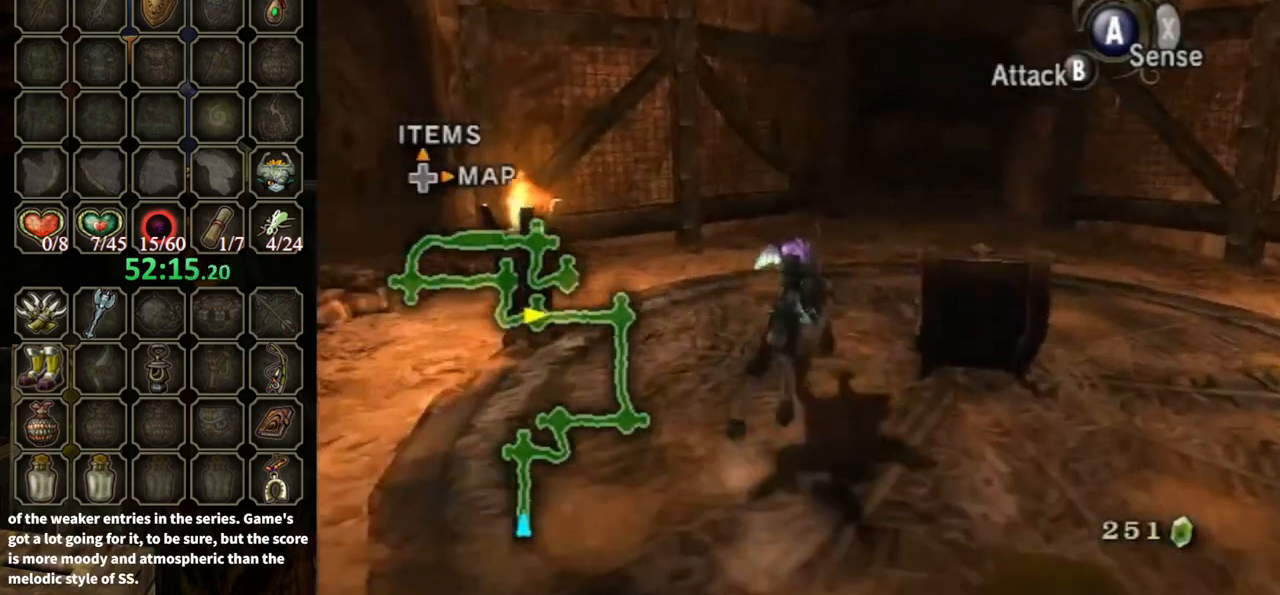
{"buttons": ["A"], "left_stick": "up-right", "right_stick": "center", "events": [[133, "A", "down"], [267, "A", "up"], [333, "A", "down"], [400, "A", "up"], [467, "A", "down"]]}
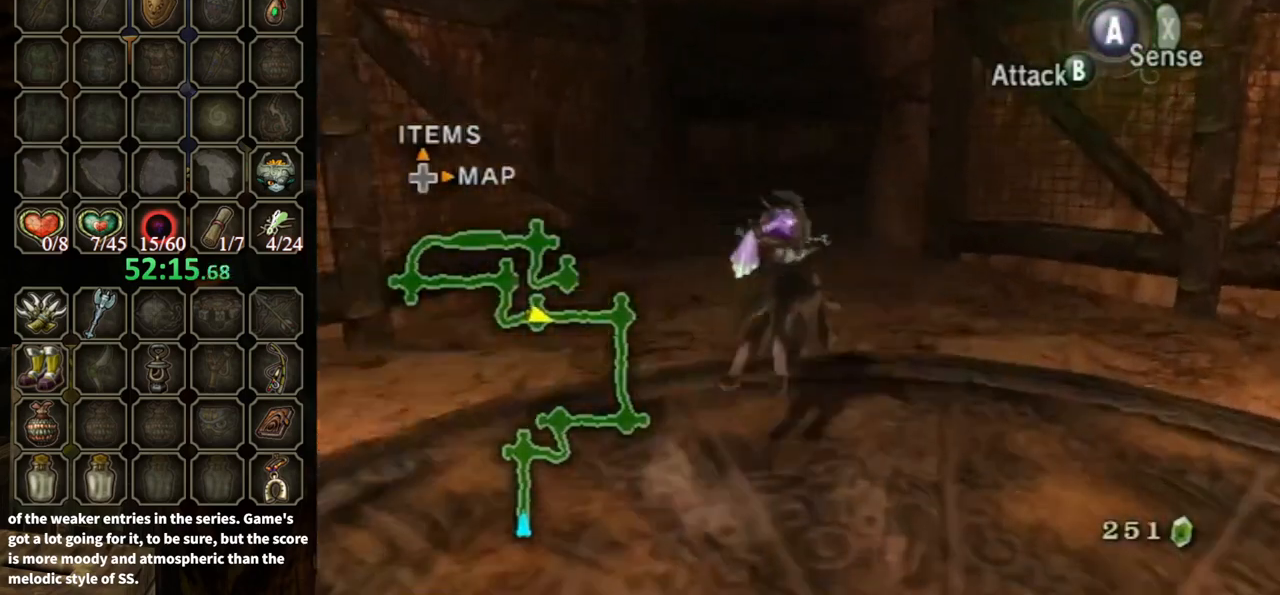
{"buttons": [], "left_stick": "up", "right_stick": "center", "events": [[33, "A", "up"], [33, "left_stick", "up"], [133, "A", "down"], [167, "A", "up"], [300, "A", "down"], [367, "A", "up"]]}
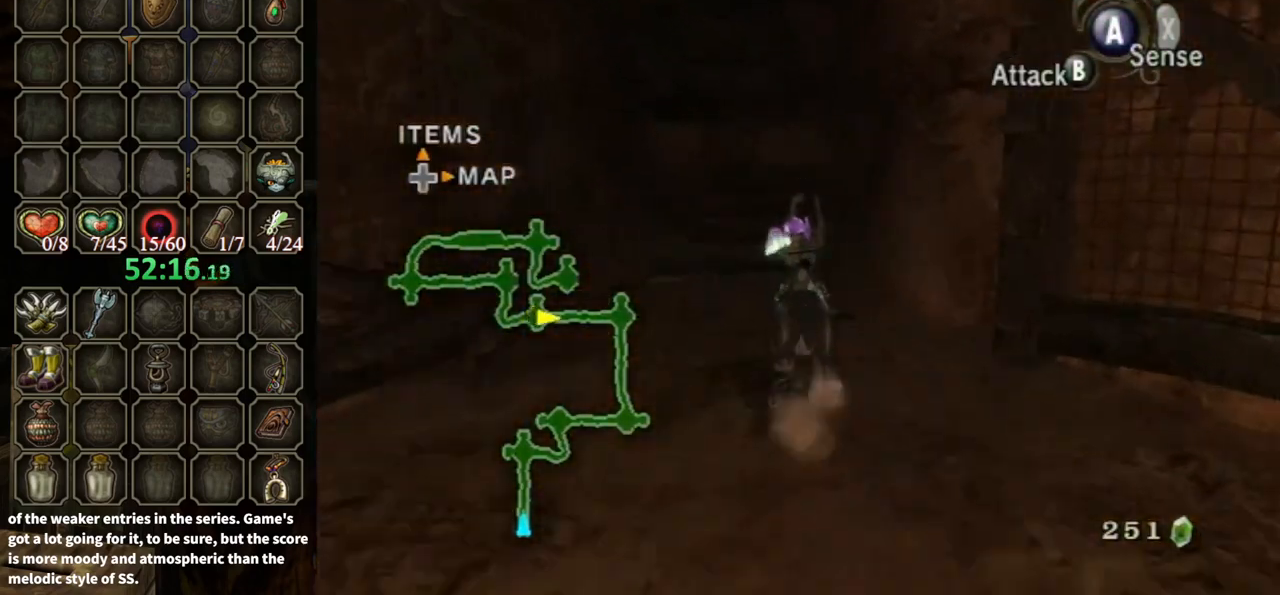
{"buttons": [], "left_stick": "up", "right_stick": "center", "events": []}
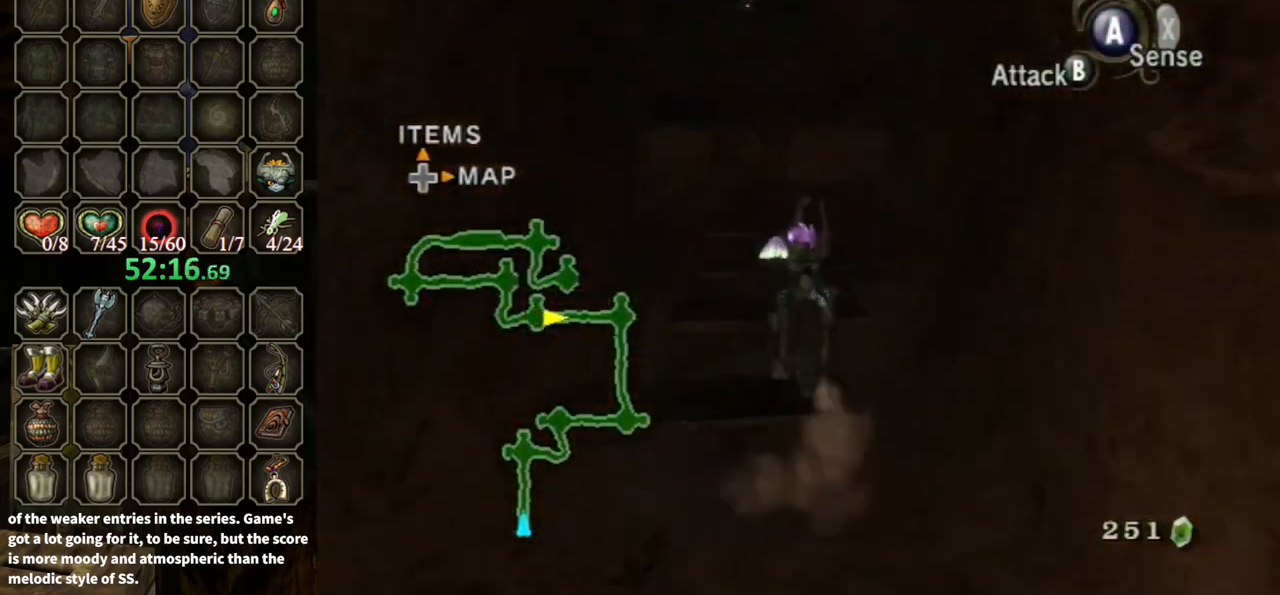
{"buttons": [], "left_stick": "up", "right_stick": "center", "events": [[433, "A", "down"], [467, "A", "up"]]}
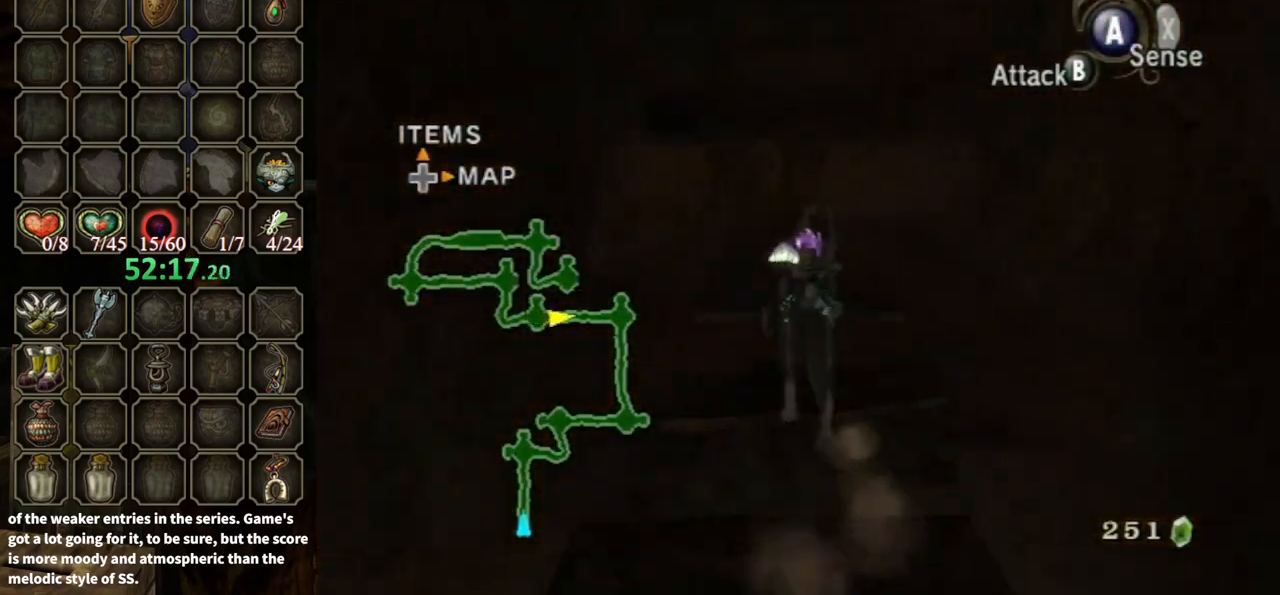
{"buttons": [], "left_stick": "up", "right_stick": "center", "events": [[67, "A", "down"], [167, "A", "up"]]}